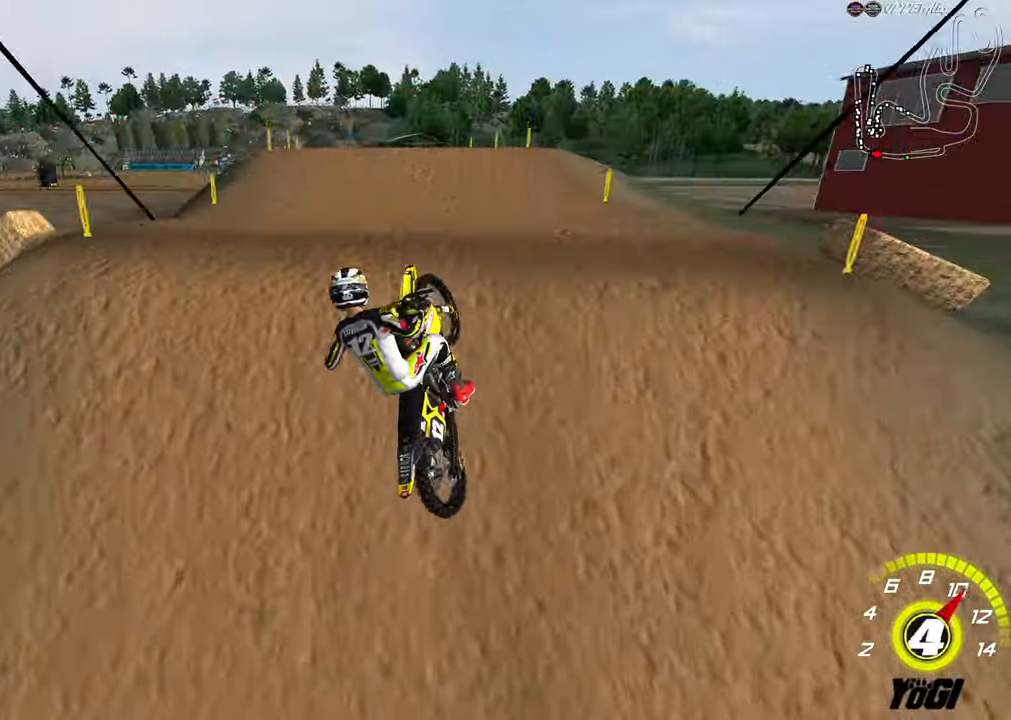
Gameplay with a controller (Xbox layout); each line is a JSON object with the inputs held at the frame after it. "events" lists button and stick changes between this image and that frame as [ms after this image, input, new state], when the widget could be followed in between.
{"buttons": ["A", "R2"], "left_stick": "right", "right_stick": "center", "events": [[16, "left_stick", "down"], [116, "left_stick", "down-right"], [383, "R2", "down"], [416, "A", "down"], [500, "left_stick", "right"]]}
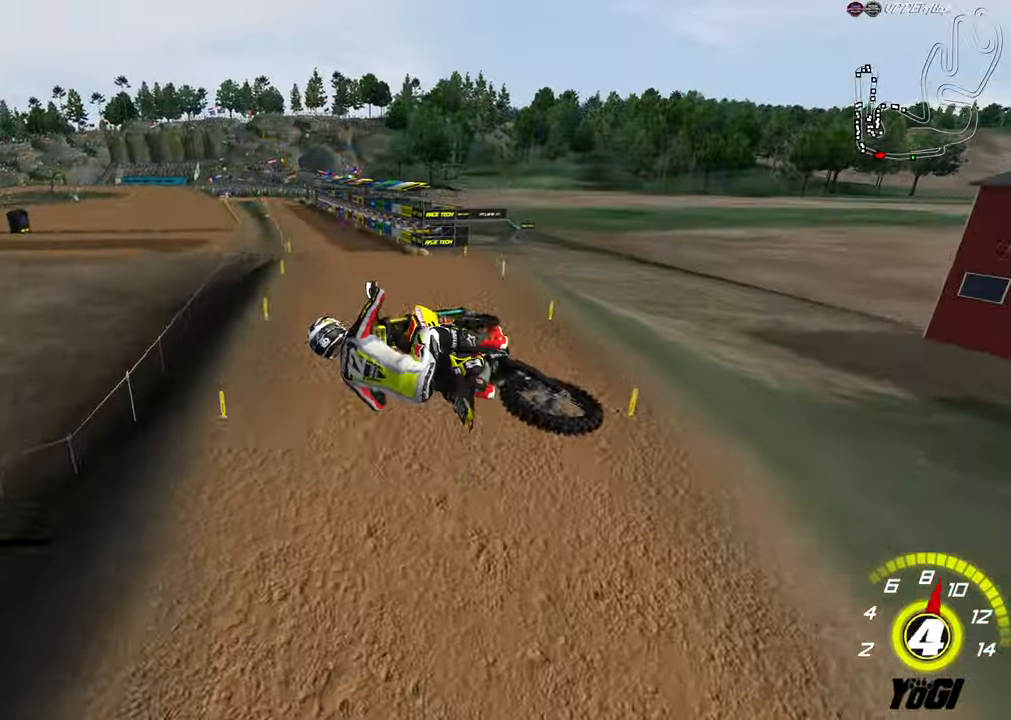
{"buttons": ["R2"], "left_stick": "up", "right_stick": "center", "events": [[33, "left_stick", "up-right"], [66, "A", "up"], [83, "left_stick", "up"]]}
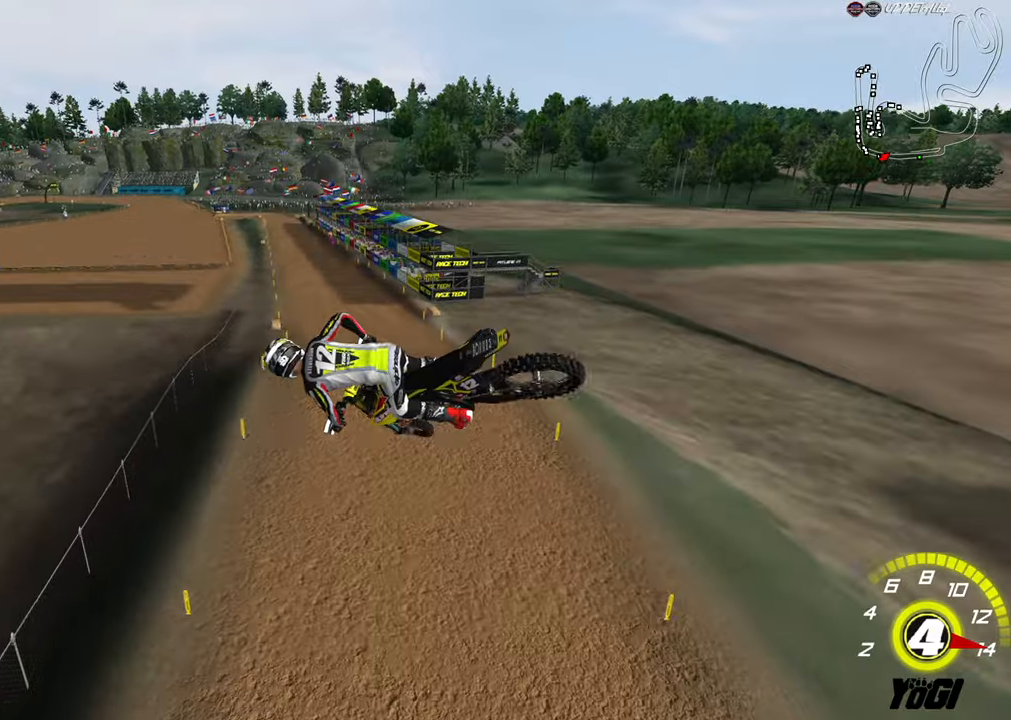
{"buttons": ["R2"], "left_stick": "up", "right_stick": "center", "events": [[283, "X", "down"], [383, "X", "up"]]}
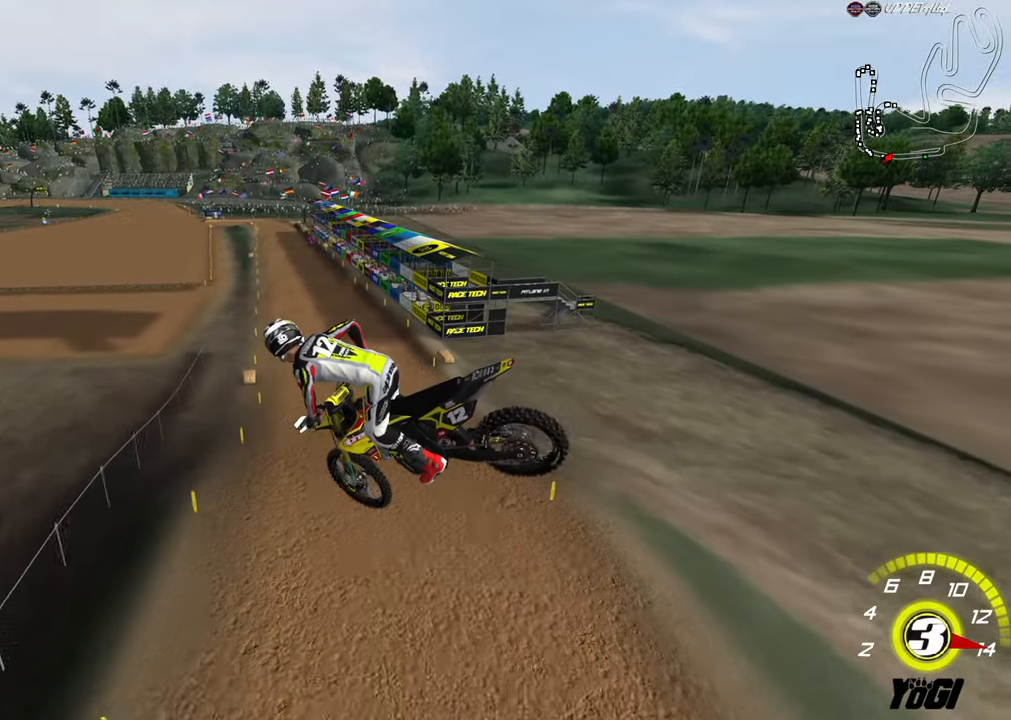
{"buttons": ["R2"], "left_stick": "up", "right_stick": "center", "events": [[67, "left_stick", "up-right"], [250, "left_stick", "center"], [333, "left_stick", "up"]]}
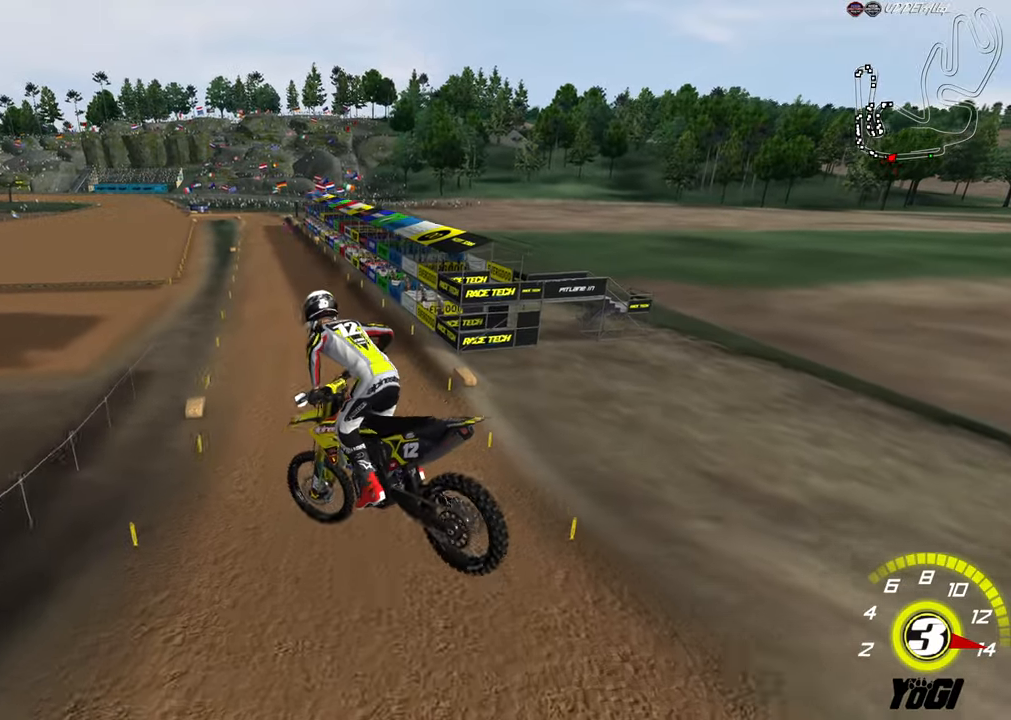
{"buttons": ["R2"], "left_stick": "up", "right_stick": "center", "events": []}
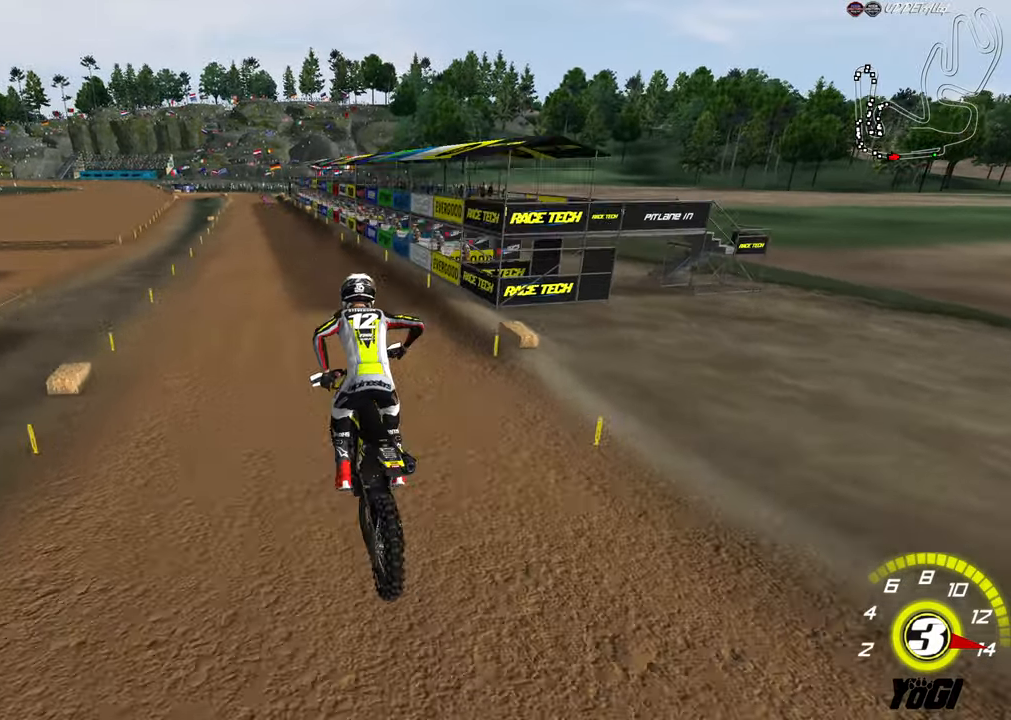
{"buttons": ["R2"], "left_stick": "up-left", "right_stick": "center", "events": [[67, "left_stick", "up-left"], [367, "left_stick", "center"], [433, "left_stick", "up-left"]]}
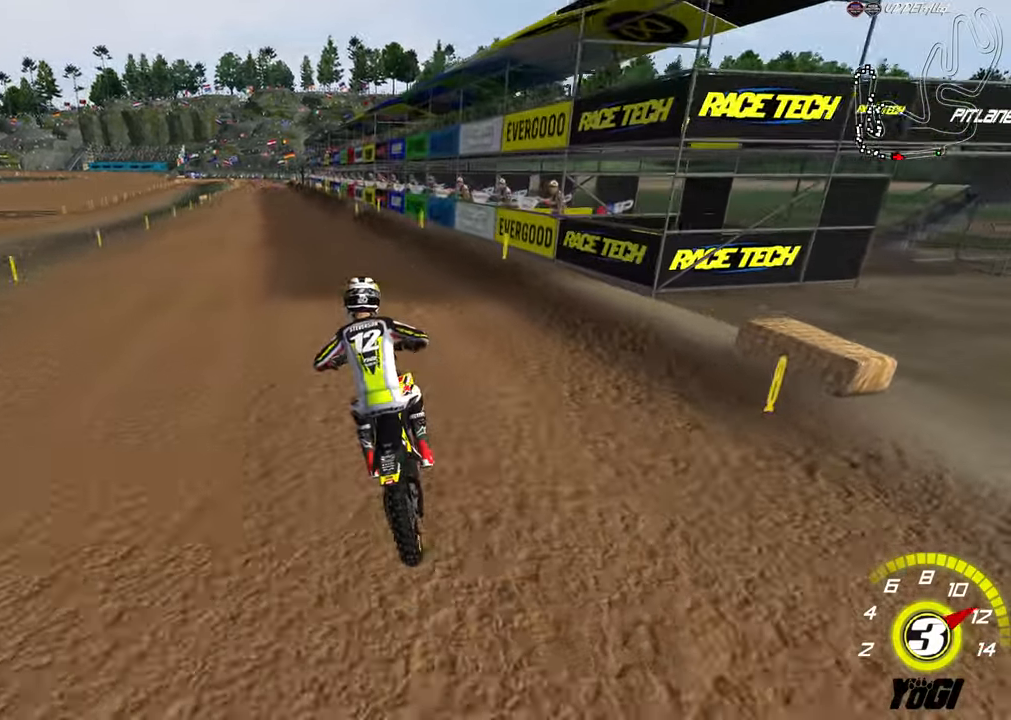
{"buttons": ["R2"], "left_stick": "down-right", "right_stick": "center", "events": [[50, "left_stick", "center"], [233, "B", "down"], [333, "B", "up"], [467, "left_stick", "down-right"]]}
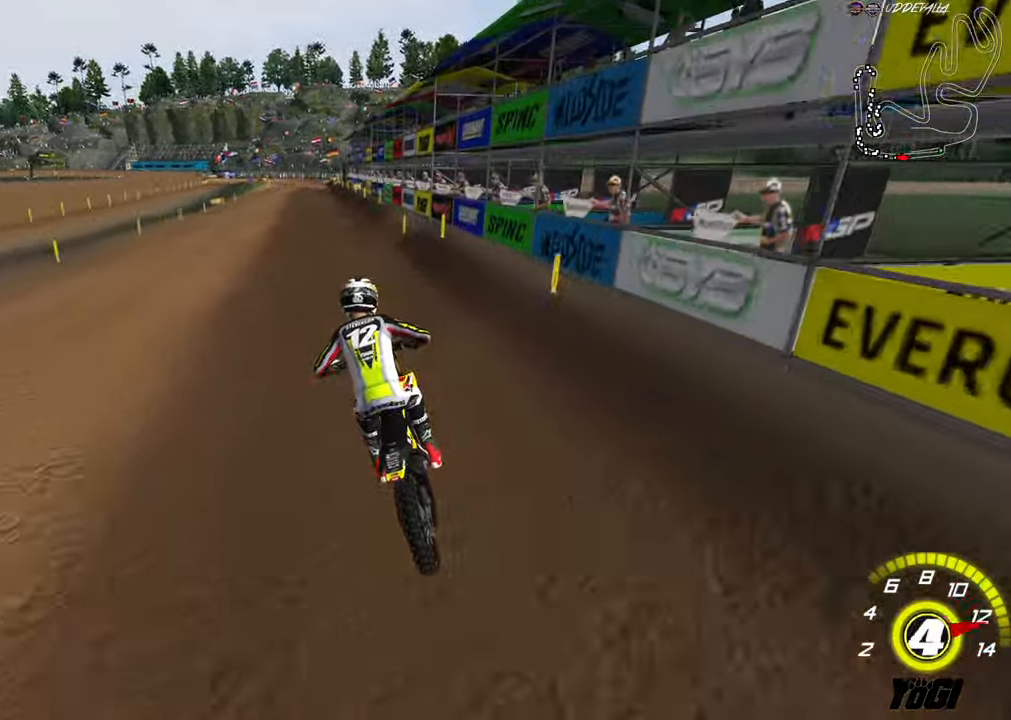
{"buttons": ["R2"], "left_stick": "center", "right_stick": "center", "events": [[100, "left_stick", "center"], [283, "left_stick", "down-right"], [417, "left_stick", "center"]]}
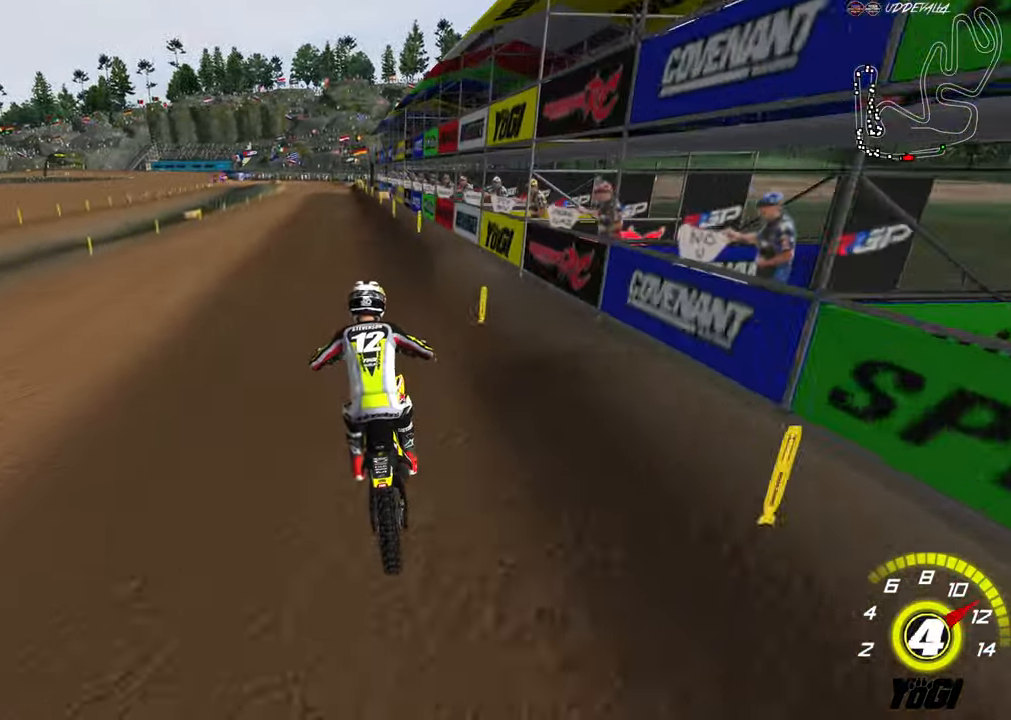
{"buttons": ["R2"], "left_stick": "center", "right_stick": "center", "events": []}
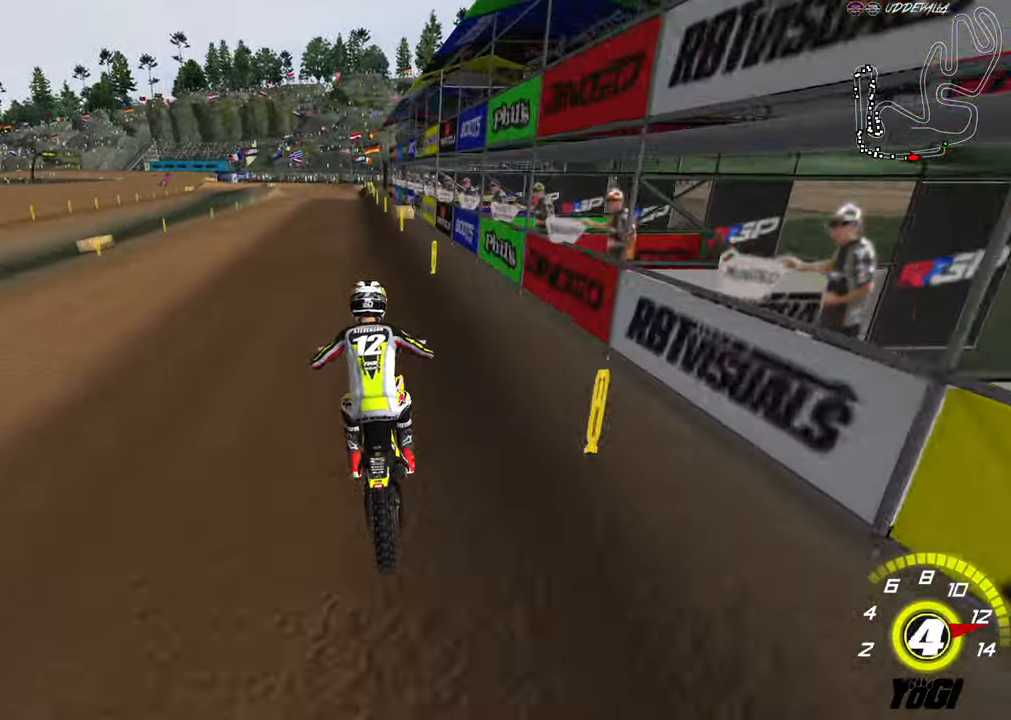
{"buttons": ["R2"], "left_stick": "down-left", "right_stick": "center", "events": [[333, "X", "down"], [333, "left_stick", "down-left"], [433, "X", "up"]]}
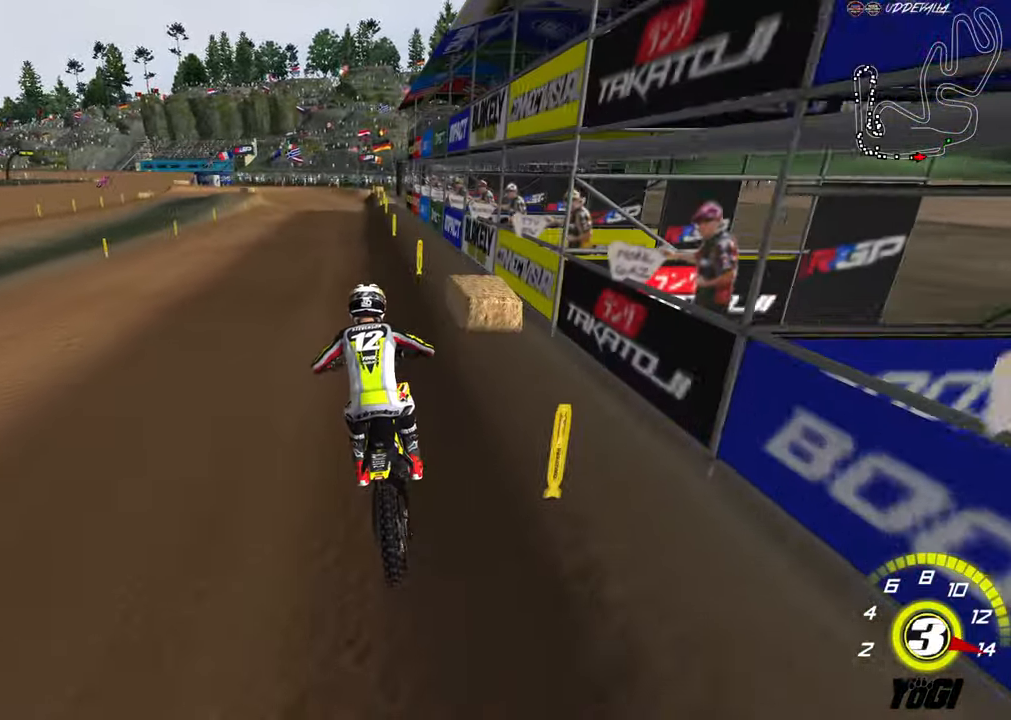
{"buttons": [], "left_stick": "down-left", "right_stick": "center", "events": [[150, "R2", "up"], [233, "X", "down"], [250, "R2", "down"], [367, "X", "up"], [433, "R2", "up"]]}
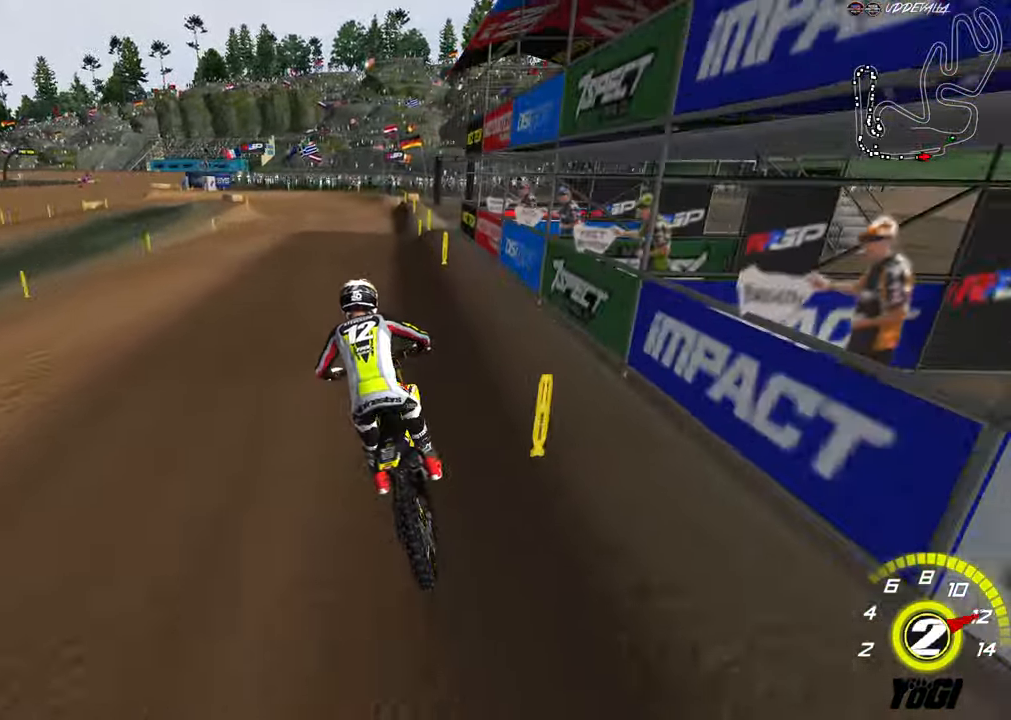
{"buttons": [], "left_stick": "down-left", "right_stick": "center", "events": [[50, "R2", "down"], [167, "R2", "up"], [217, "L2", "down"], [317, "R2", "down"], [467, "L2", "up"], [467, "R2", "up"]]}
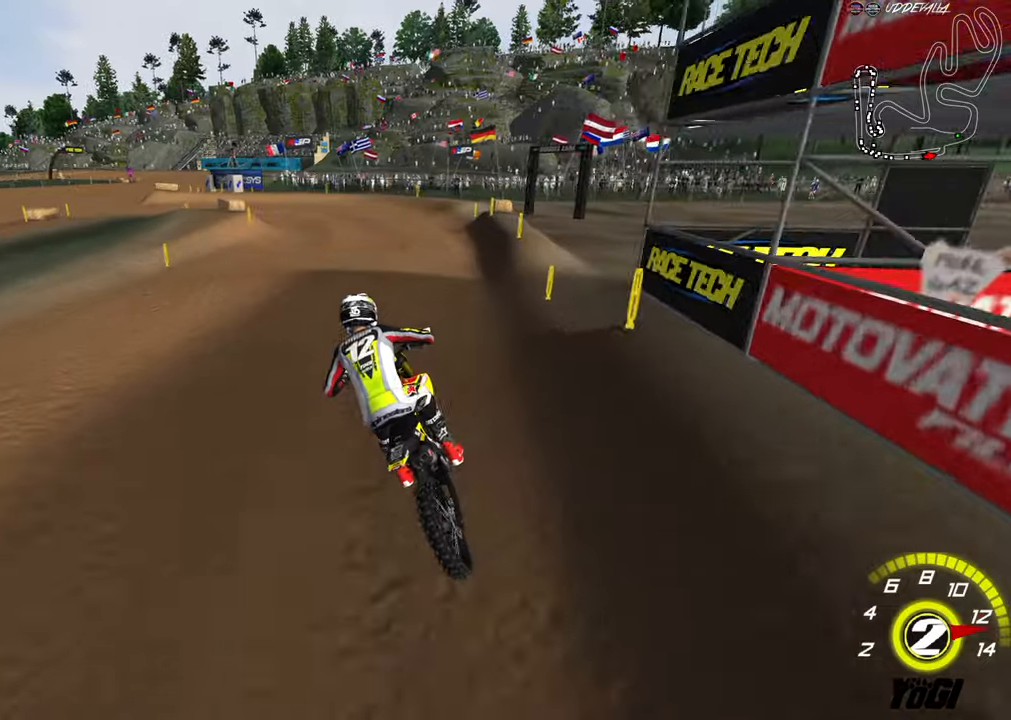
{"buttons": [], "left_stick": "down-left", "right_stick": "center", "events": [[50, "left_stick", "center"], [84, "R2", "down"], [134, "left_stick", "down-left"], [150, "R2", "up"], [284, "R2", "down"], [384, "R2", "up"]]}
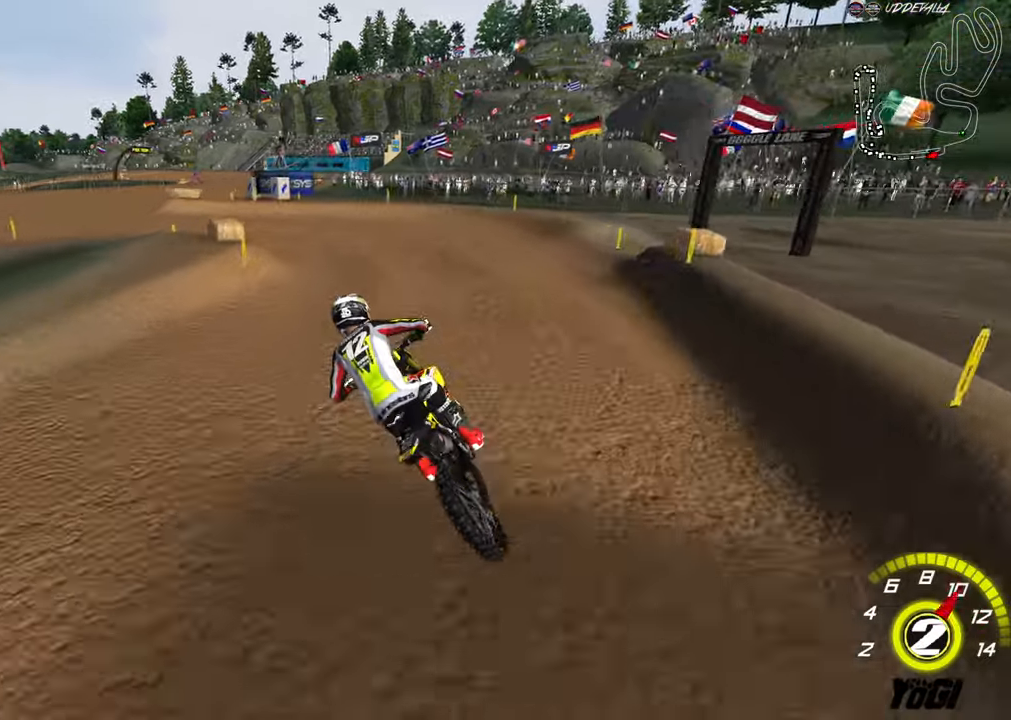
{"buttons": ["R2"], "left_stick": "down-left", "right_stick": "center", "events": [[17, "A", "down"], [117, "A", "up"], [300, "R2", "down"]]}
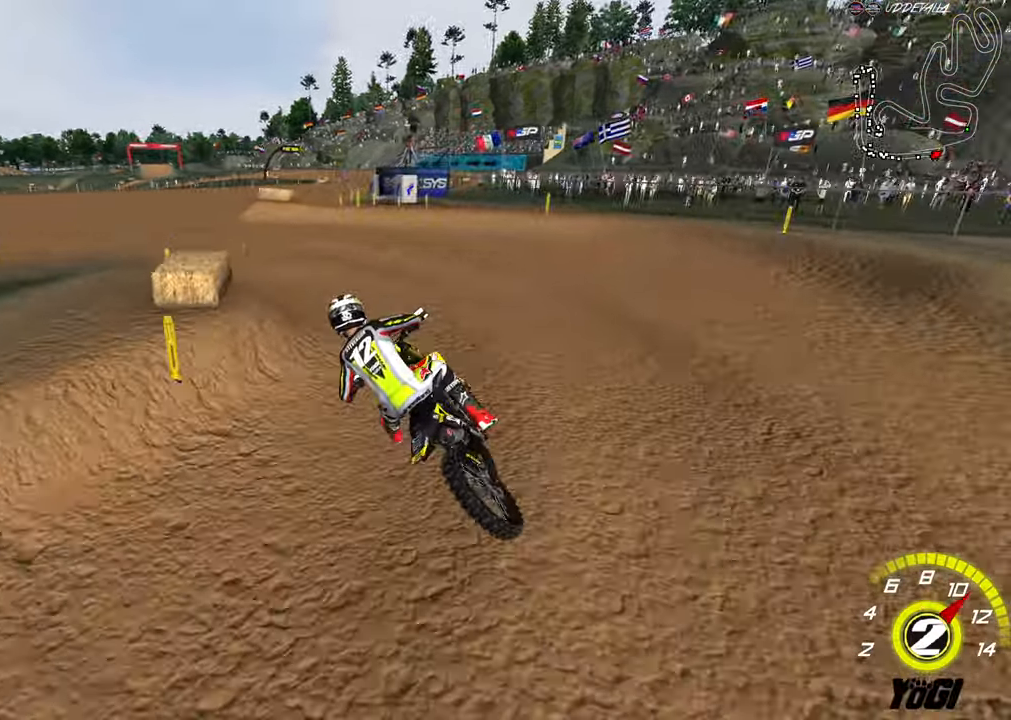
{"buttons": ["R2"], "left_stick": "right", "right_stick": "center", "events": [[17, "left_stick", "center"], [317, "left_stick", "right"]]}
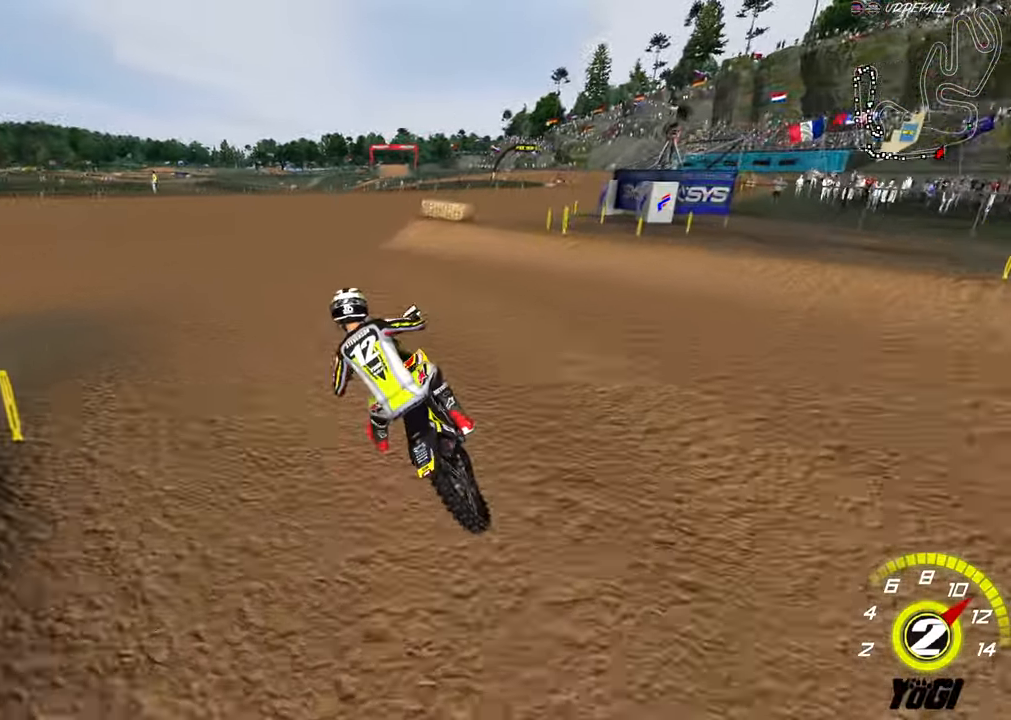
{"buttons": ["R2"], "left_stick": "right", "right_stick": "center", "events": []}
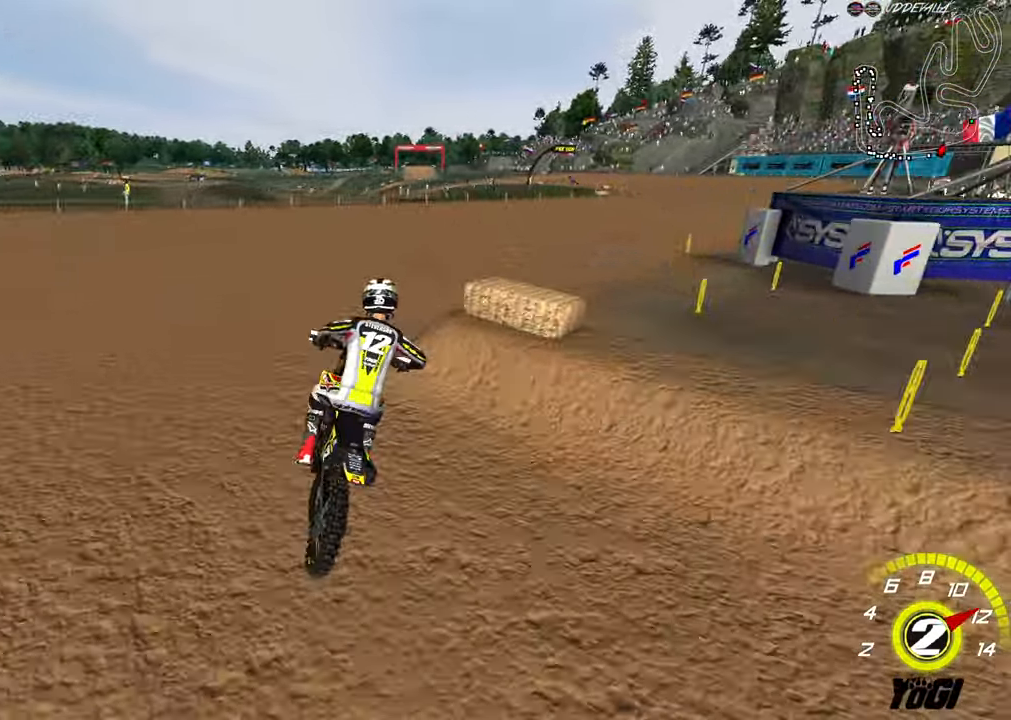
{"buttons": ["R2"], "left_stick": "up", "right_stick": "center", "events": [[67, "left_stick", "up-right"], [267, "left_stick", "up"]]}
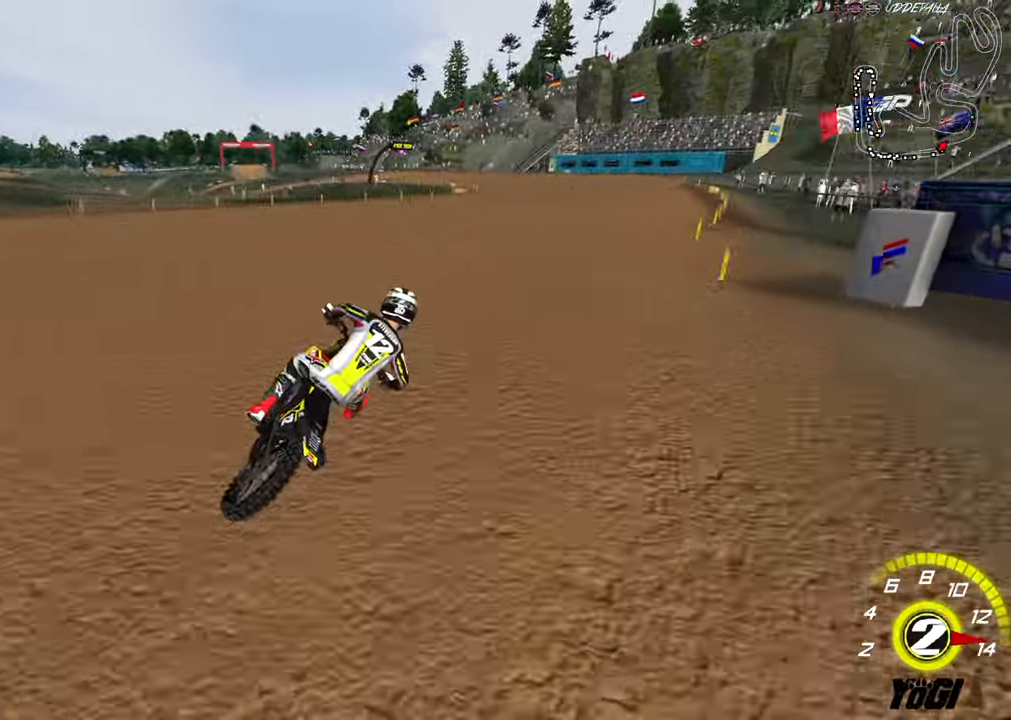
{"buttons": ["R2"], "left_stick": "up", "right_stick": "center", "events": [[100, "B", "down"], [200, "B", "up"], [284, "B", "down"], [367, "B", "up"]]}
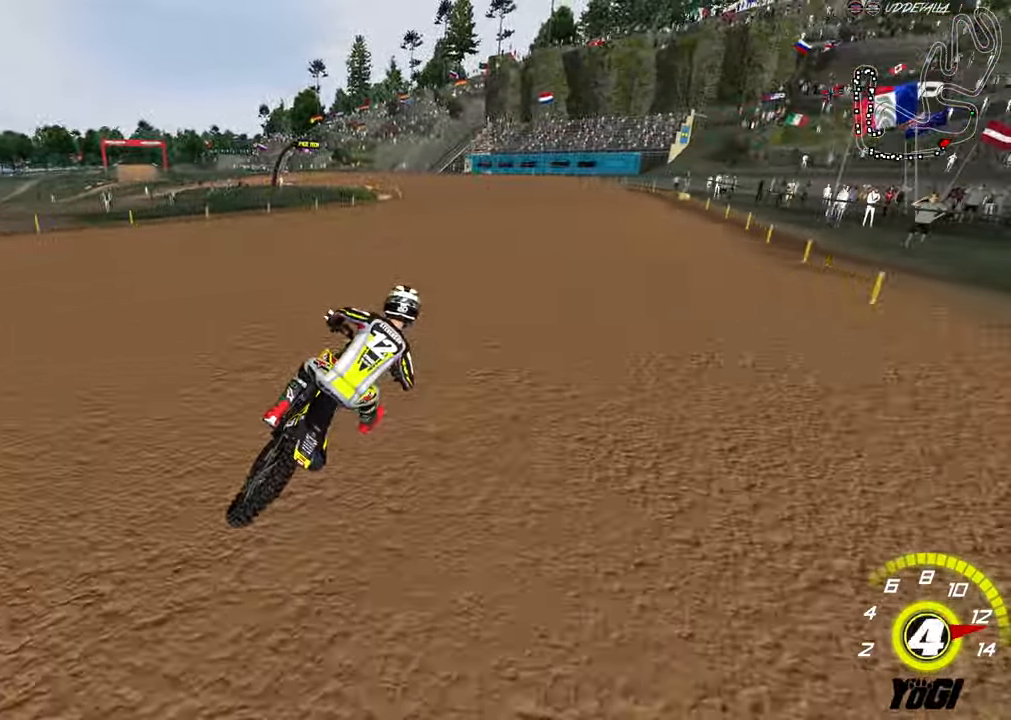
{"buttons": ["R2"], "left_stick": "up-left", "right_stick": "center", "events": [[17, "A", "down"], [184, "A", "up"], [200, "left_stick", "up-left"]]}
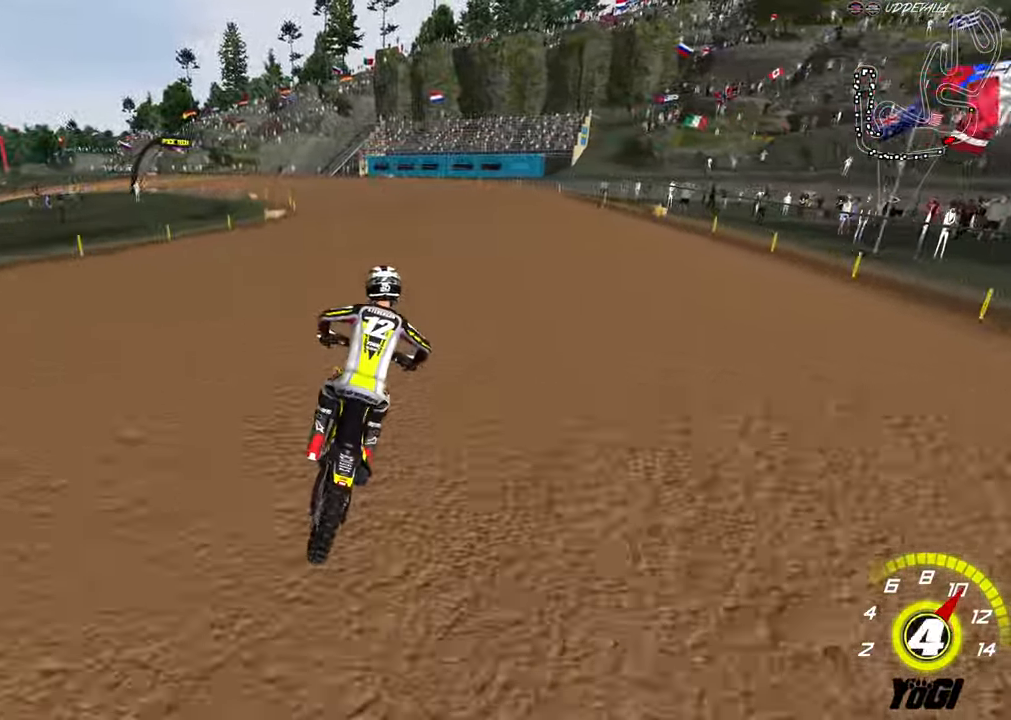
{"buttons": ["R2"], "left_stick": "up-left", "right_stick": "center", "events": []}
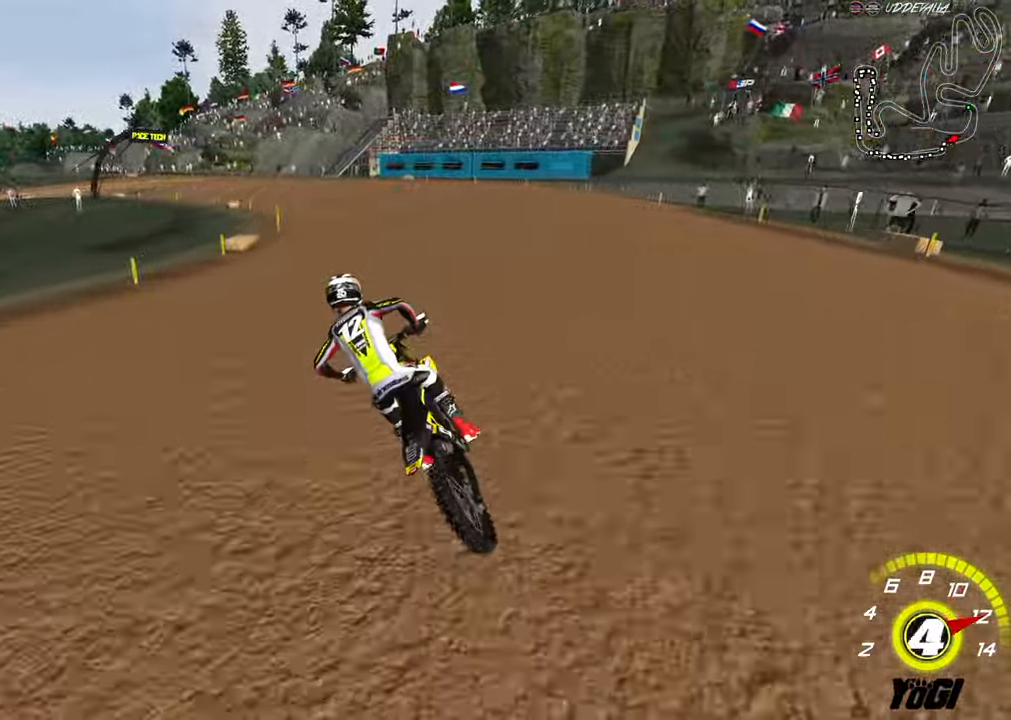
{"buttons": ["R2"], "left_stick": "center", "right_stick": "center", "events": [[67, "left_stick", "center"], [84, "A", "down"], [217, "A", "up"], [434, "left_stick", "up-right"], [484, "left_stick", "center"]]}
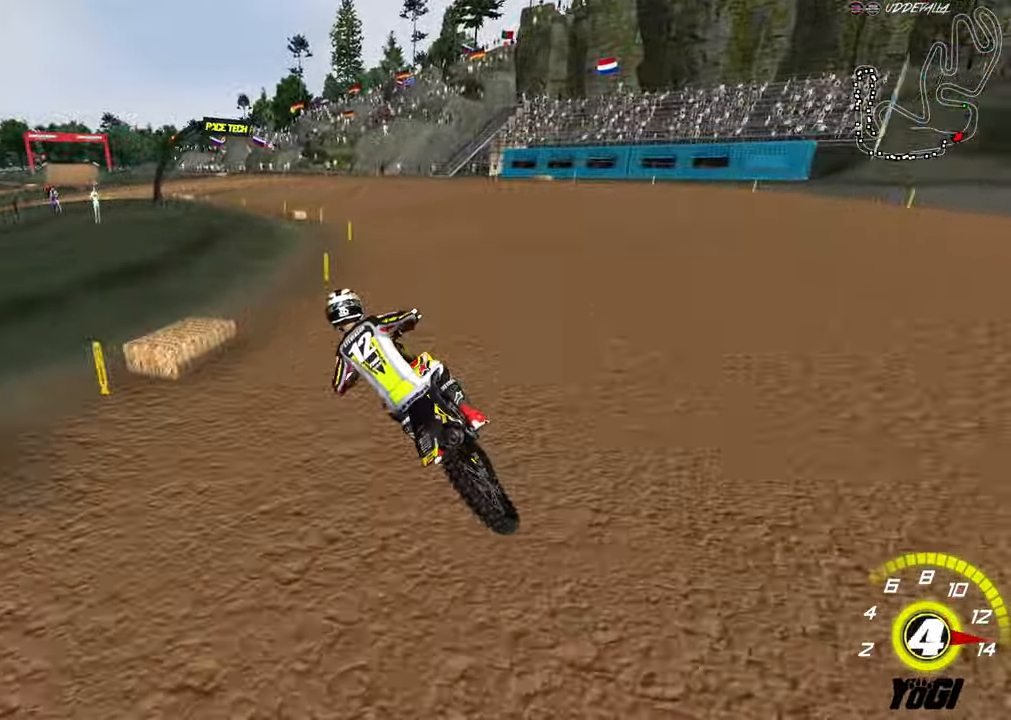
{"buttons": ["R2"], "left_stick": "left", "right_stick": "center", "events": [[67, "left_stick", "right"], [150, "left_stick", "center"], [367, "left_stick", "left"]]}
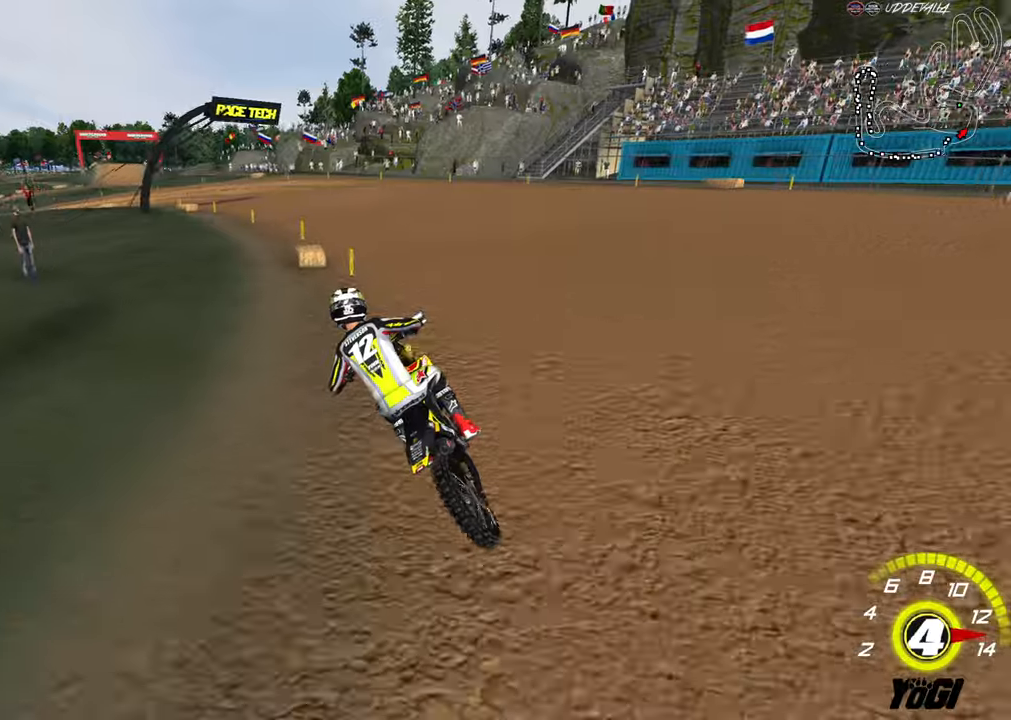
{"buttons": [], "left_stick": "center", "right_stick": "center", "events": [[133, "left_stick", "center"], [150, "R2", "up"], [300, "X", "down"], [316, "R2", "down"], [400, "X", "up"], [466, "R2", "up"]]}
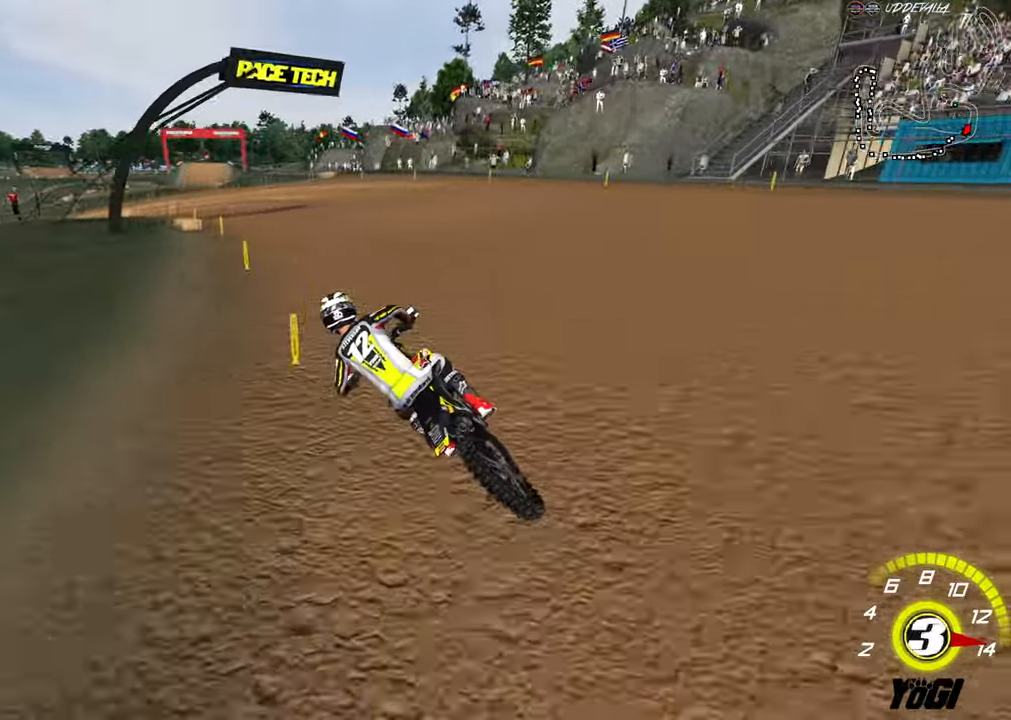
{"buttons": [], "left_stick": "center", "right_stick": "center", "events": [[133, "R2", "down"], [266, "left_stick", "right"], [333, "left_stick", "center"], [383, "R2", "up"]]}
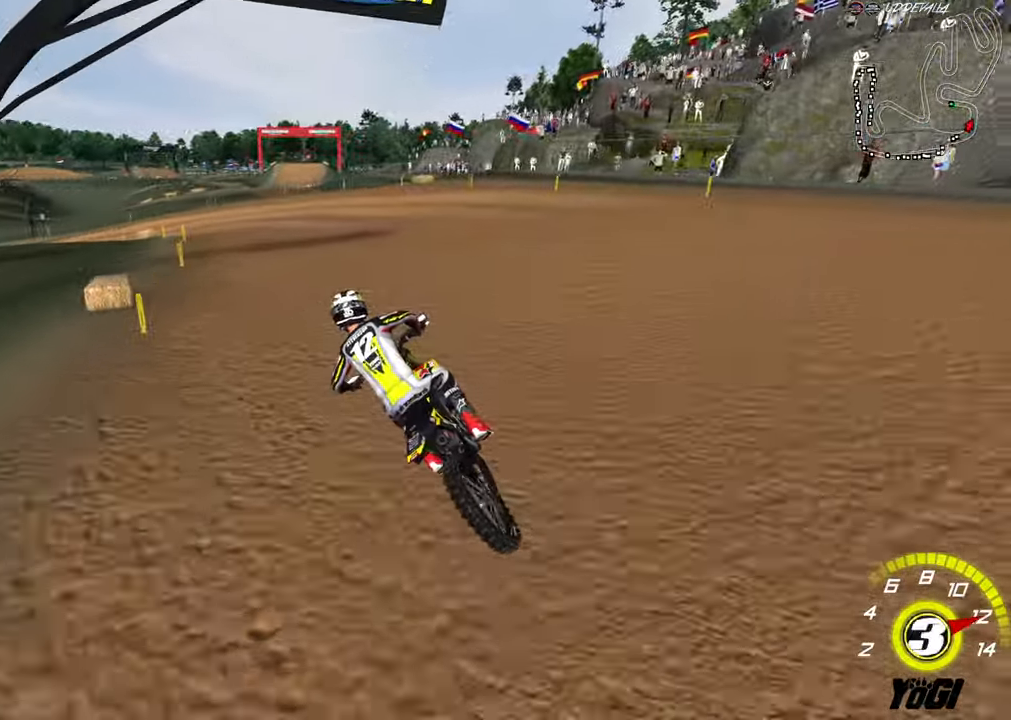
{"buttons": [], "left_stick": "center", "right_stick": "center", "events": [[100, "left_stick", "left"], [200, "left_stick", "center"], [266, "R2", "down"], [466, "R2", "up"]]}
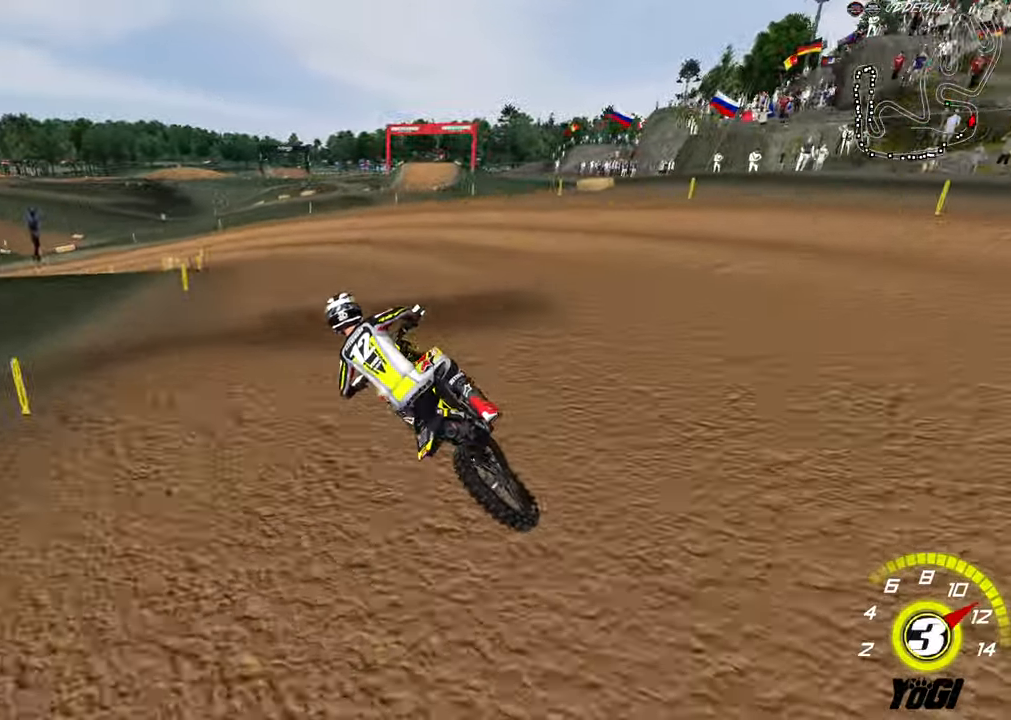
{"buttons": ["R2"], "left_stick": "center", "right_stick": "center", "events": [[83, "R2", "down"], [266, "R2", "up"], [316, "X", "down"], [333, "R2", "down"], [450, "X", "up"]]}
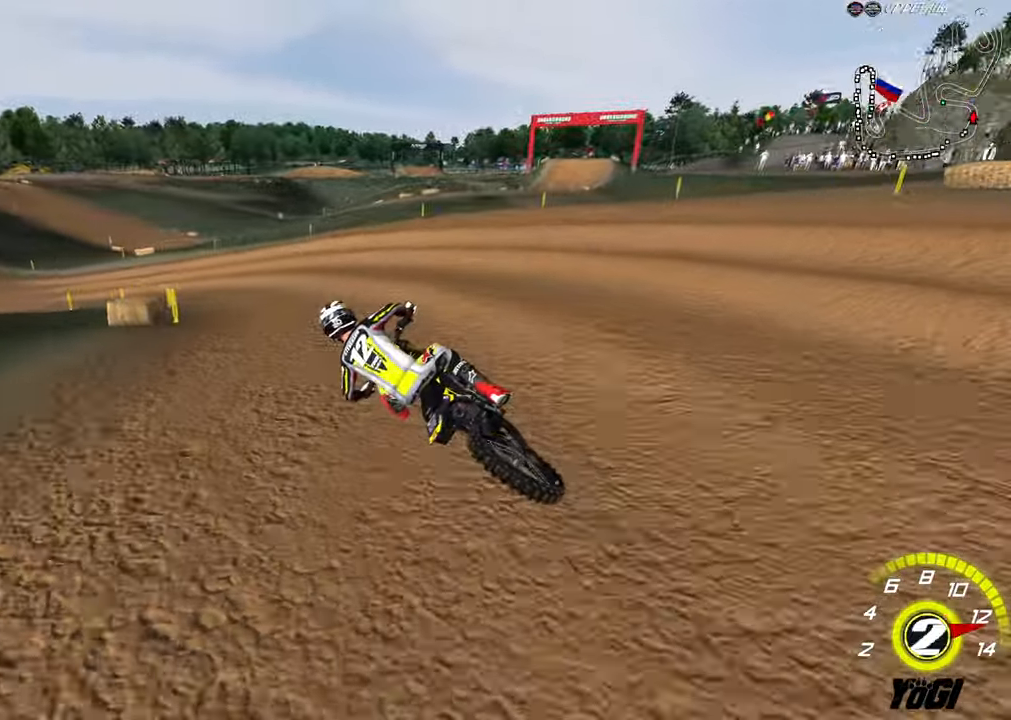
{"buttons": ["R2"], "left_stick": "down-left", "right_stick": "center", "events": [[366, "left_stick", "down-left"], [450, "R2", "up"], [500, "R2", "down"]]}
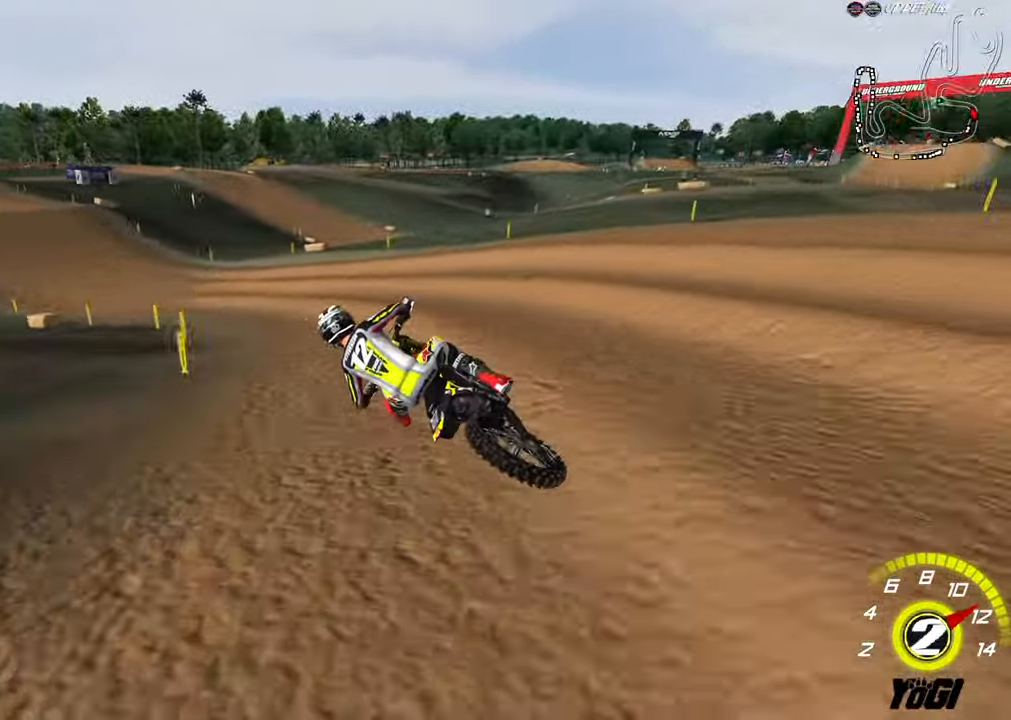
{"buttons": ["R2"], "left_stick": "center", "right_stick": "center", "events": [[200, "left_stick", "center"]]}
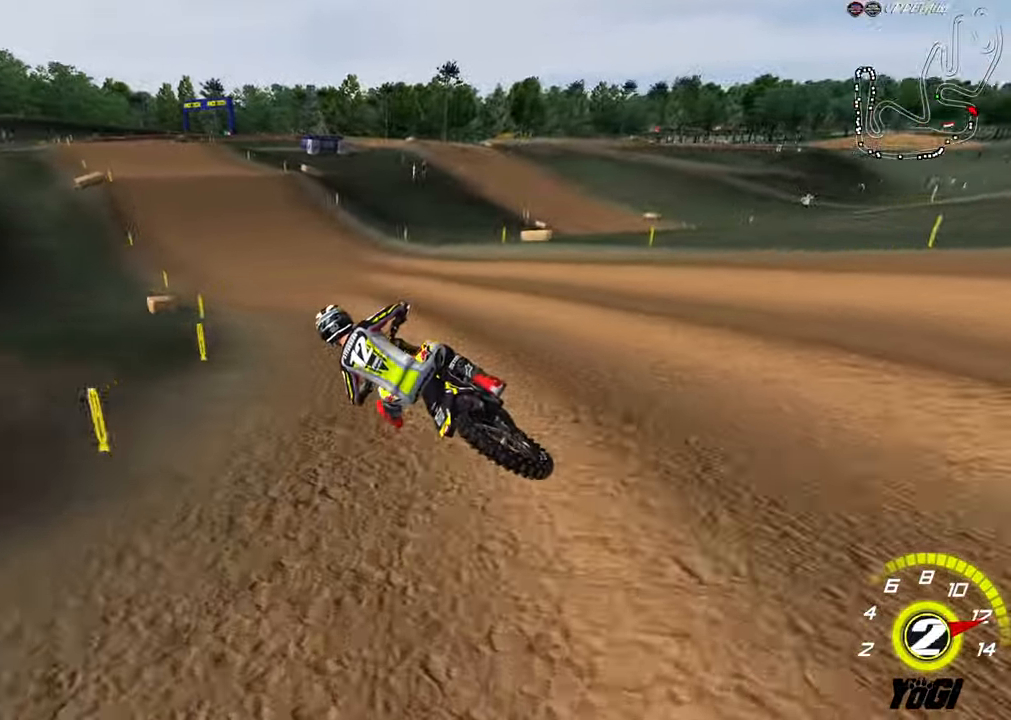
{"buttons": ["R2"], "left_stick": "right", "right_stick": "center", "events": [[16, "B", "down"], [166, "B", "up"], [400, "left_stick", "right"]]}
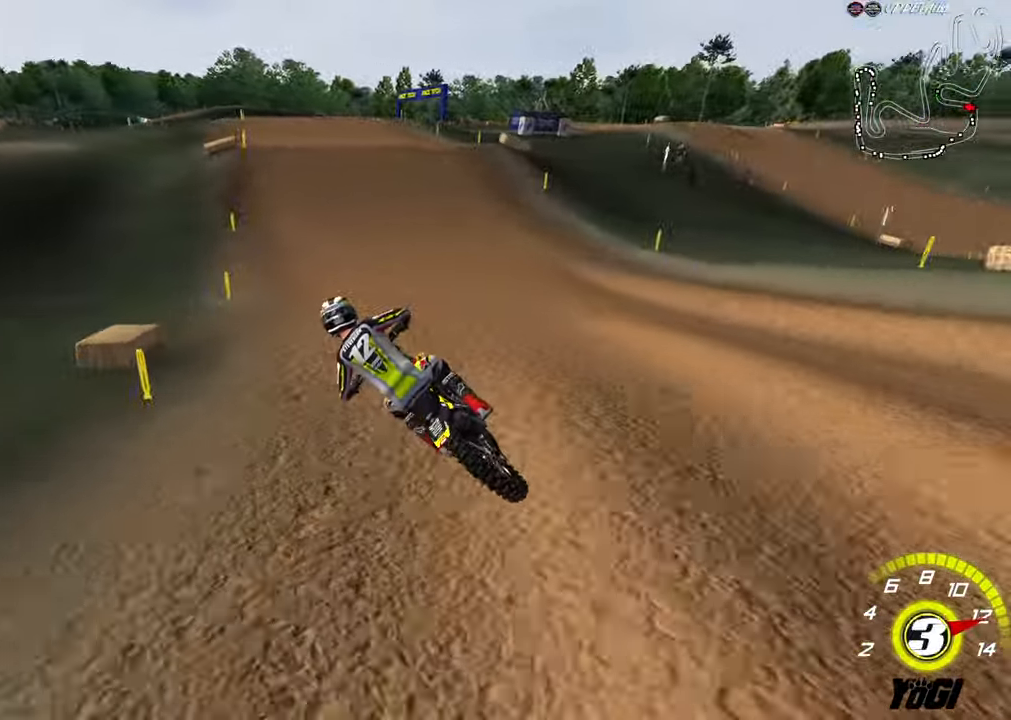
{"buttons": ["R2"], "left_stick": "right", "right_stick": "center", "events": [[100, "B", "down"], [166, "left_stick", "center"], [250, "B", "up"], [366, "left_stick", "right"]]}